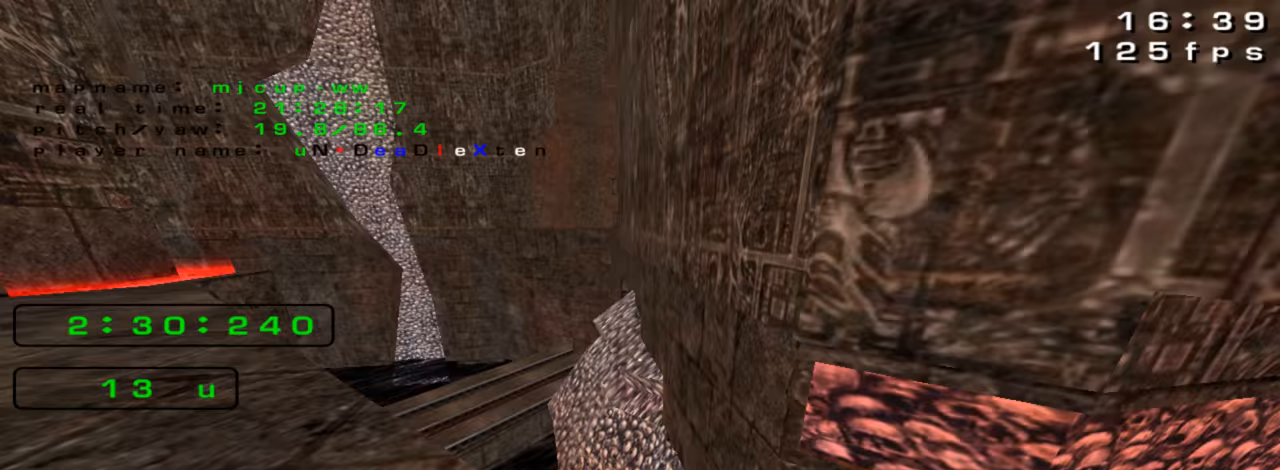
Gameplay with keyboard; each line is a JSON object with the keys held at the frame after it. "events" lists presses ("down") and releases ("up") of "down", "left", "right" and "up" between this image and that frame as [ms after this image, input, new state], when the widget could be followed in between. No other keys are recorded. Mouse input is not recorded. Not read: crouch jump.
{"keys": ["right", "up"], "events": [[267, "right", "down"], [367, "up", "down"]]}
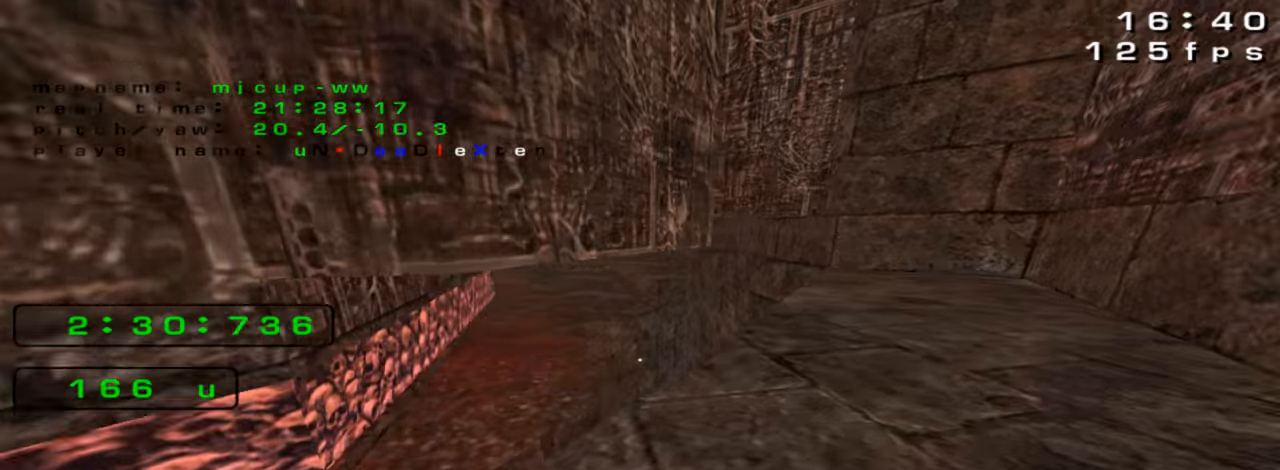
{"keys": ["right", "up"], "events": []}
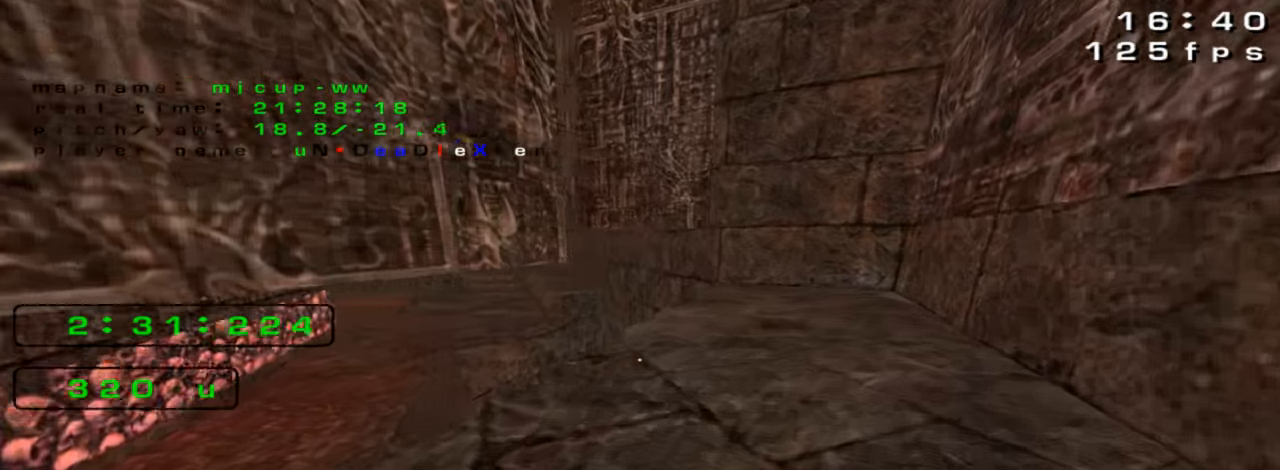
{"keys": ["right", "up"], "events": [[267, "right", "up"], [467, "right", "down"]]}
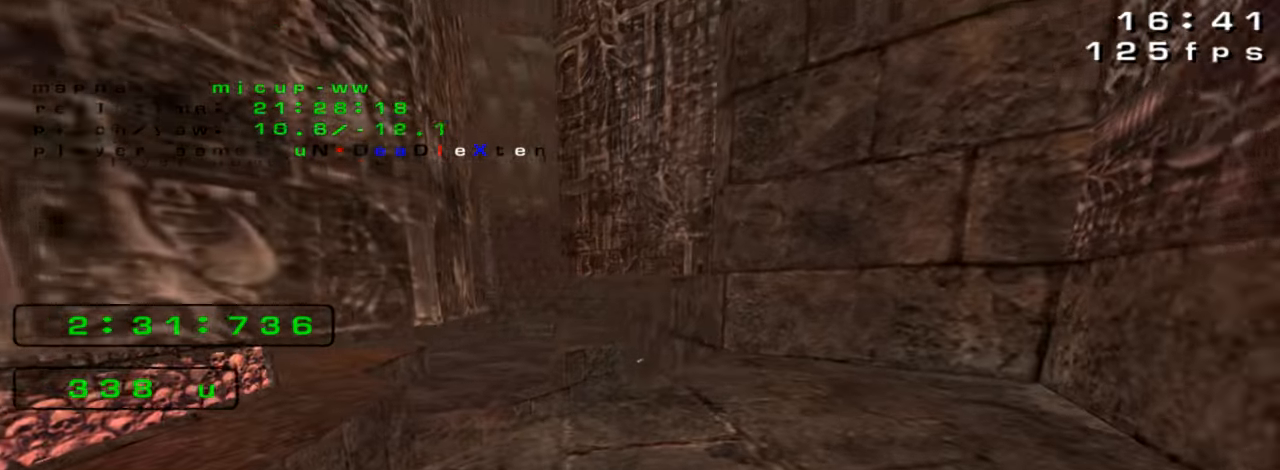
{"keys": [], "events": [[133, "right", "up"], [400, "up", "up"]]}
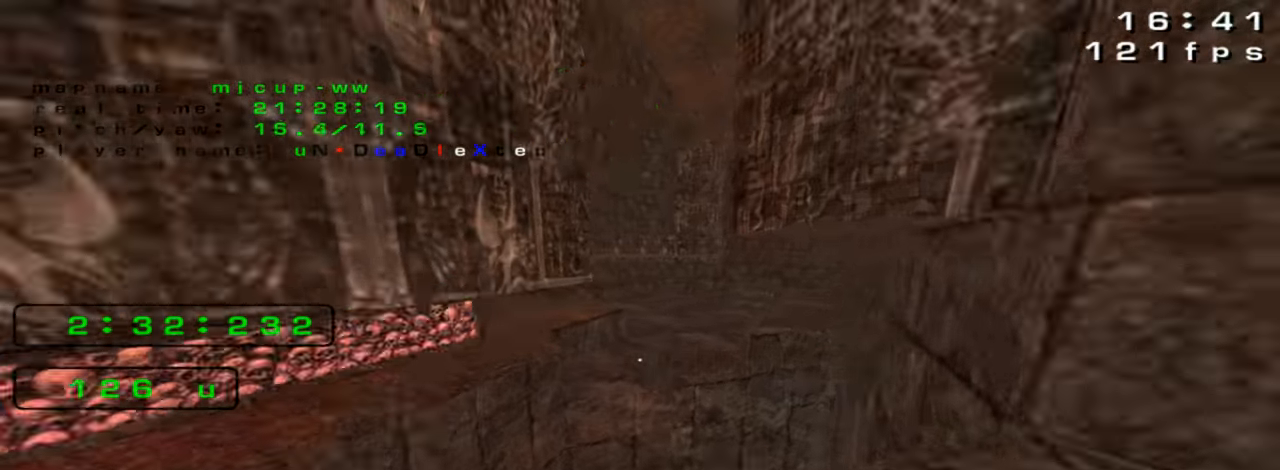
{"keys": ["left"], "events": [[167, "left", "down"], [333, "left", "up"], [467, "left", "down"]]}
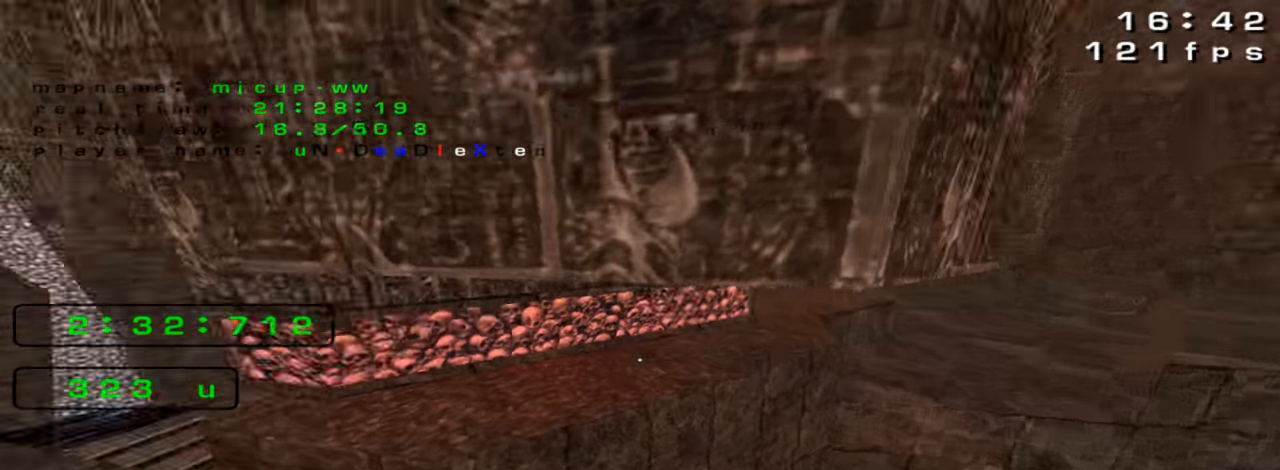
{"keys": ["left"], "events": []}
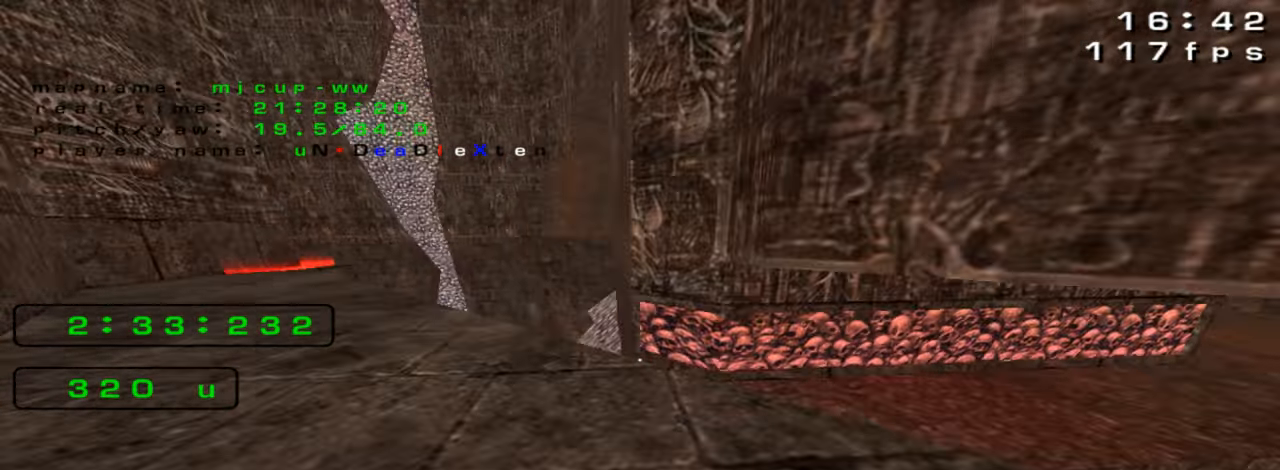
{"keys": ["right", "up"], "events": [[133, "left", "up"], [133, "up", "down"], [400, "right", "down"]]}
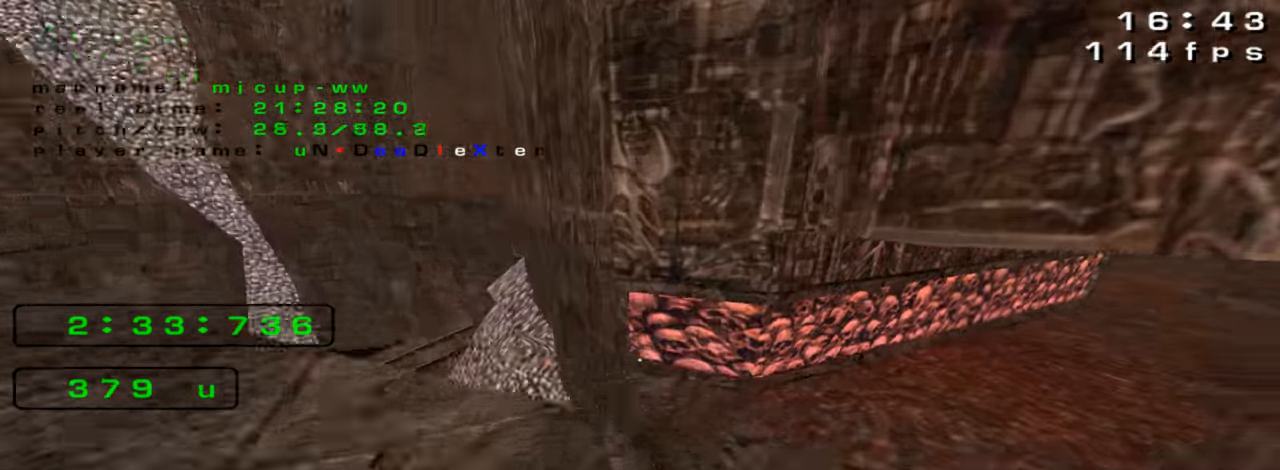
{"keys": ["right", "up"], "events": [[167, "right", "up"], [233, "right", "down"]]}
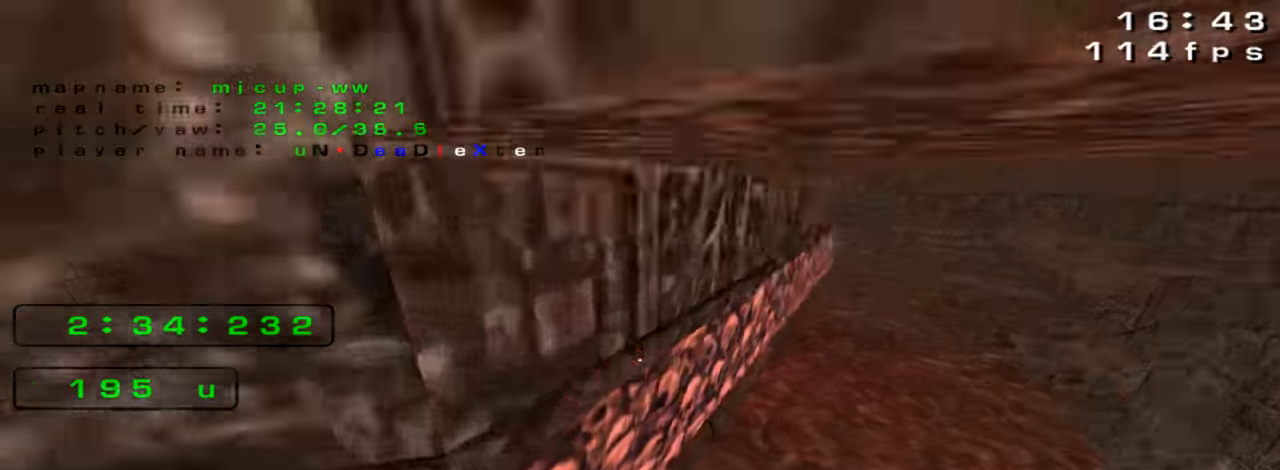
{"keys": ["left"], "events": [[133, "right", "up"], [167, "right", "down"], [200, "up", "up"], [333, "right", "up"], [500, "left", "down"]]}
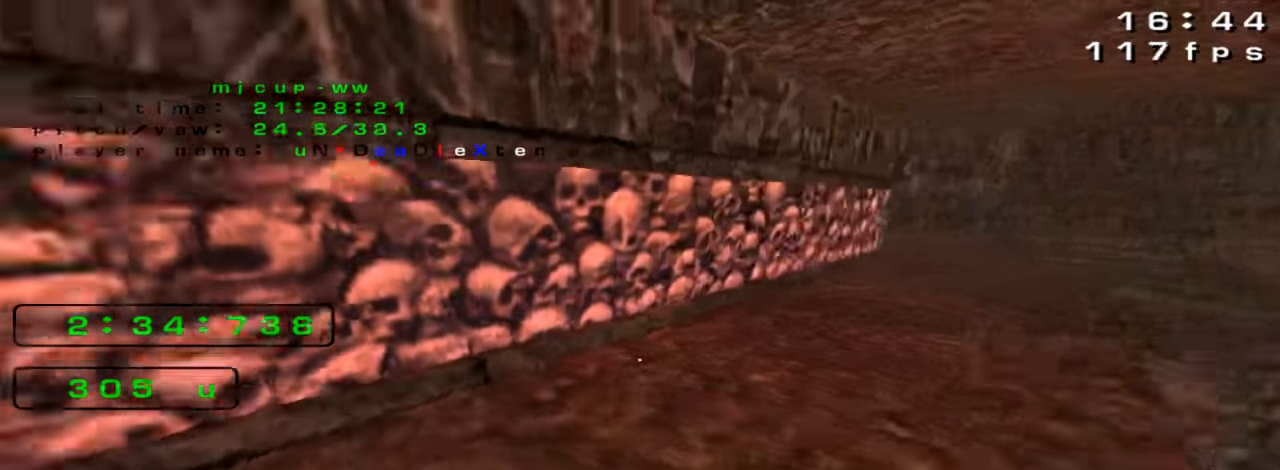
{"keys": [], "events": [[67, "up", "down"], [100, "left", "up"], [167, "up", "up"]]}
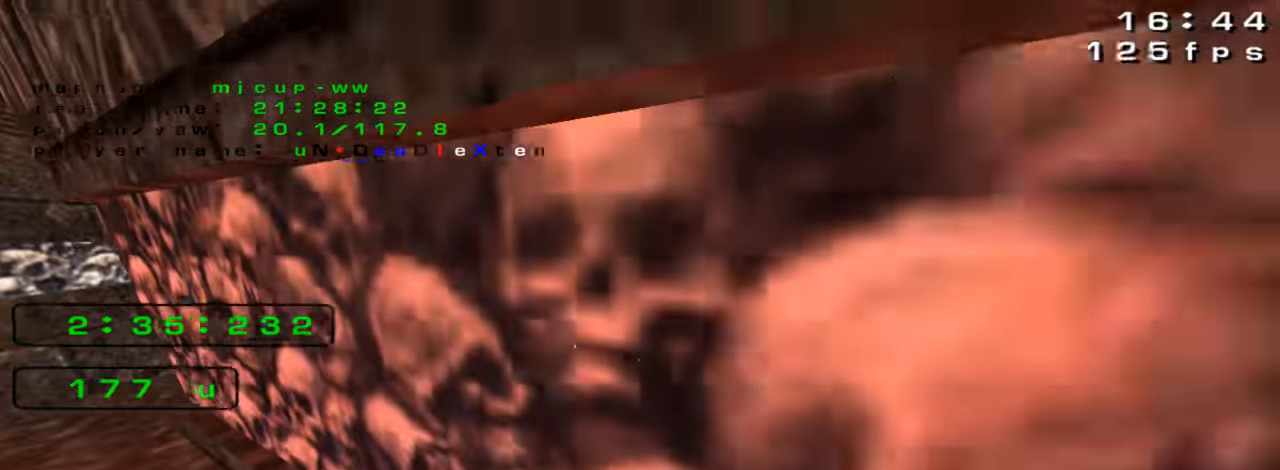
{"keys": ["up"], "events": [[133, "up", "down"], [333, "left", "down"], [433, "left", "up"]]}
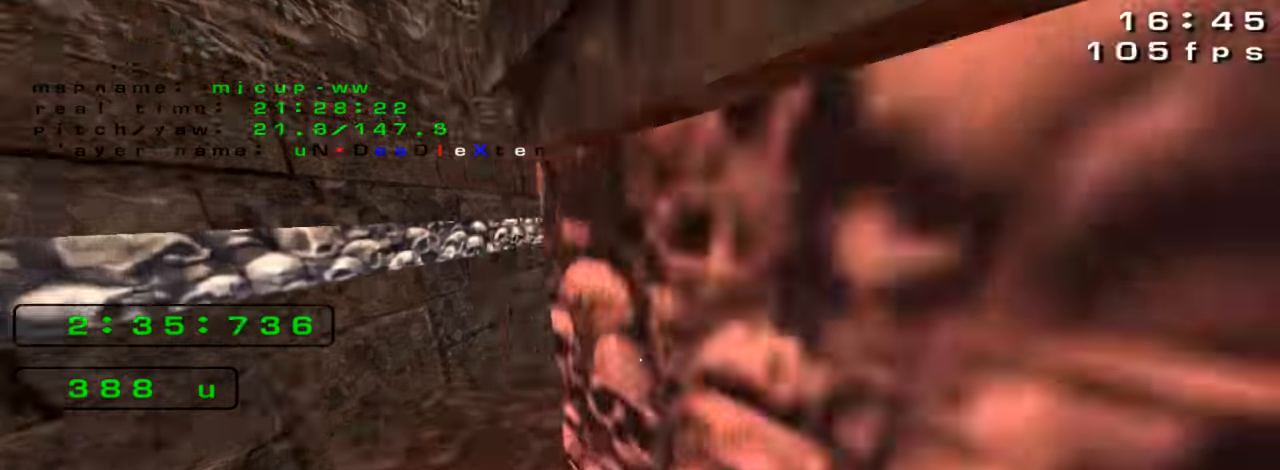
{"keys": ["left"]}
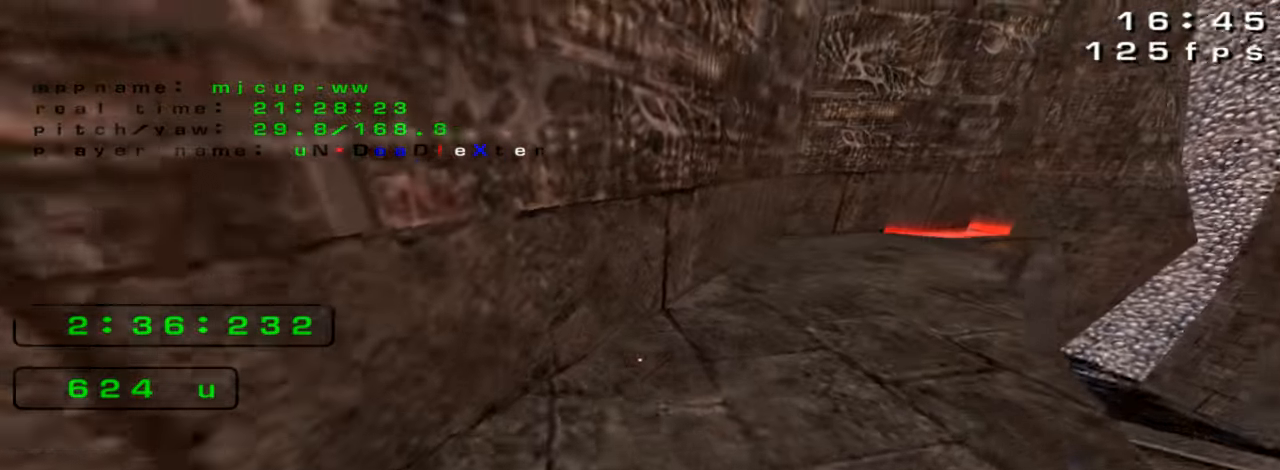
{"keys": ["left"], "events": [[233, "left", "up"], [266, "right", "down"], [366, "right", "up"], [366, "up", "down"], [466, "left", "down"], [500, "up", "up"]]}
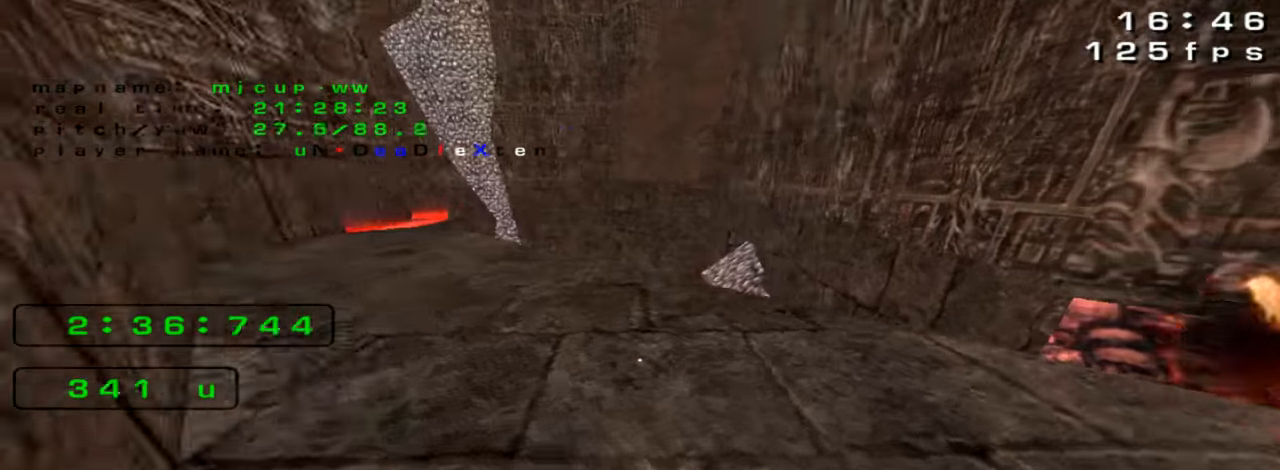
{"keys": ["left"], "events": []}
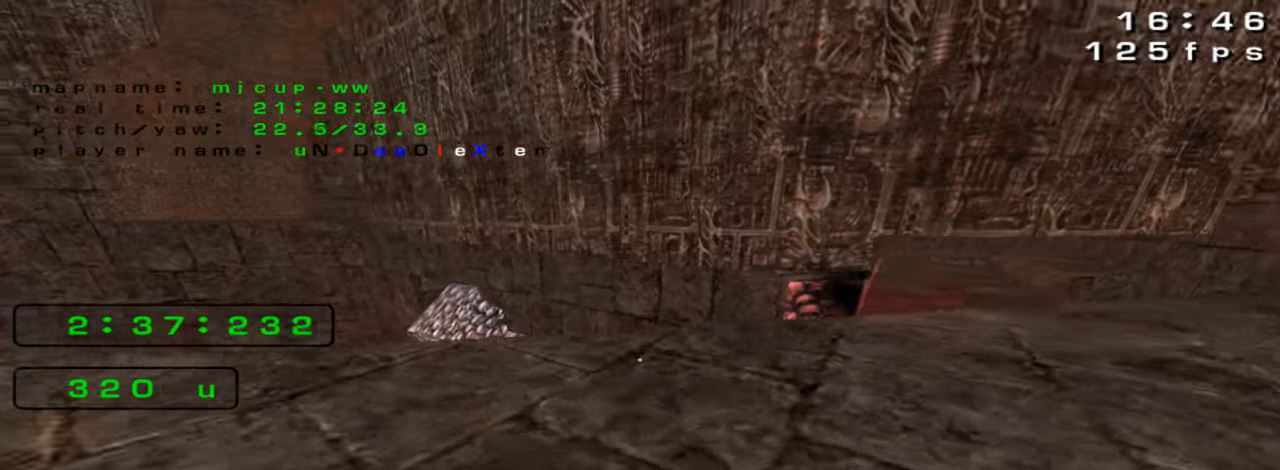
{"keys": ["left"], "events": [[300, "left", "up"], [500, "left", "down"]]}
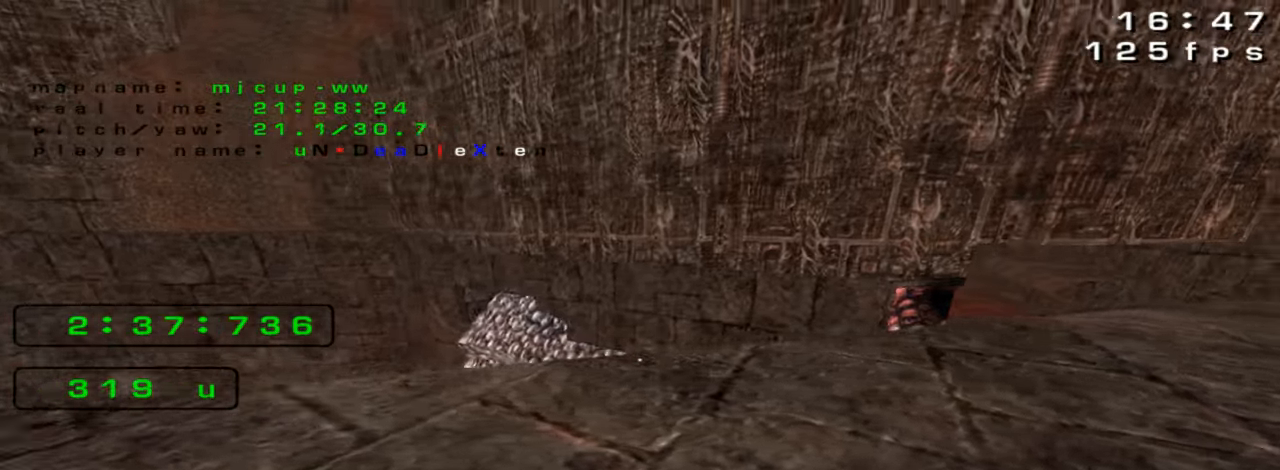
{"keys": [], "events": [[66, "left", "up"]]}
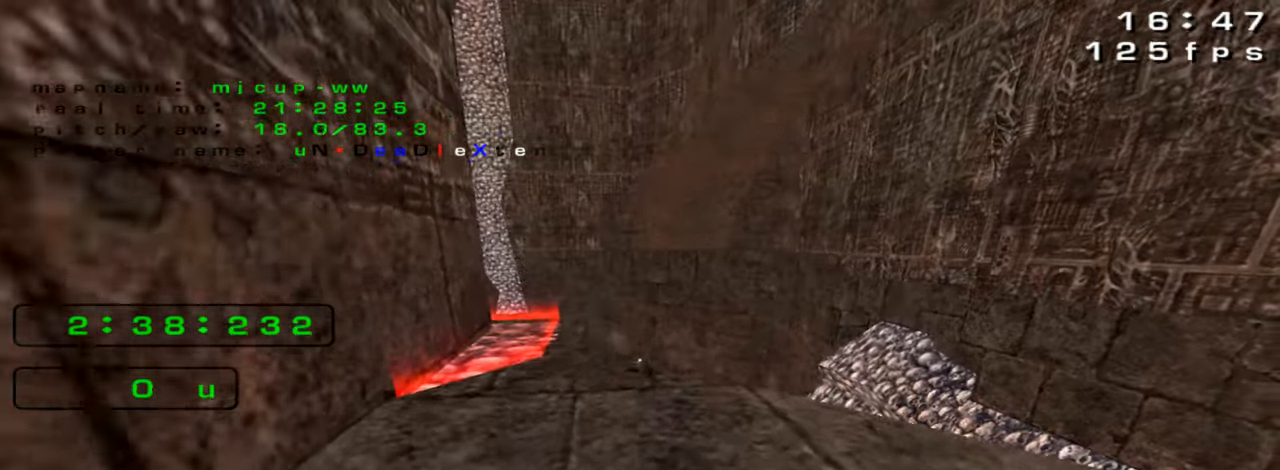
{"keys": ["left"], "events": [[66, "up", "down"], [100, "left", "down"], [133, "left", "up"], [166, "up", "up"], [433, "left", "down"]]}
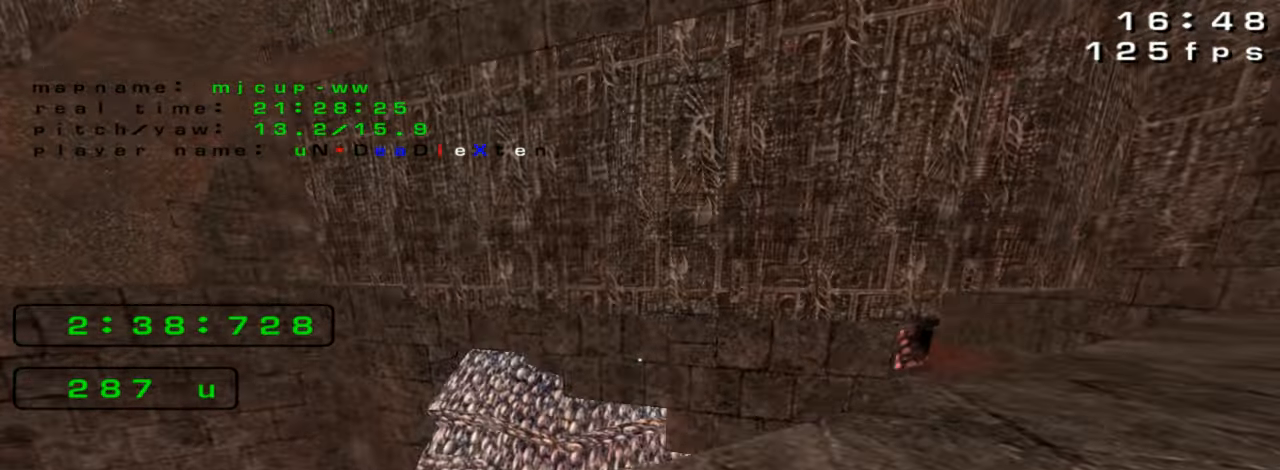
{"keys": ["left"], "events": [[33, "left", "up"], [300, "right", "down"], [433, "right", "up"], [500, "left", "down"]]}
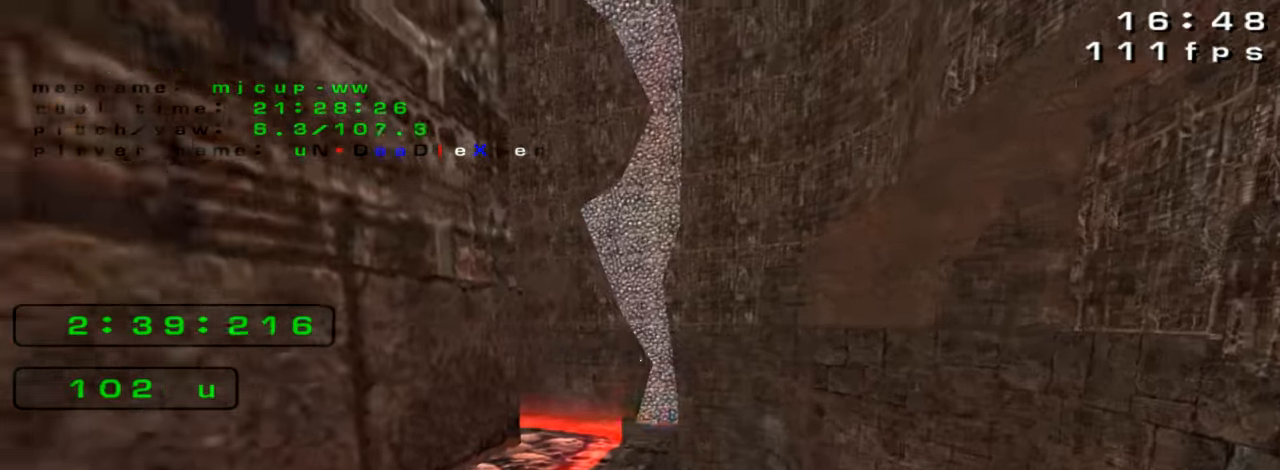
{"keys": [], "events": [[100, "left", "up"]]}
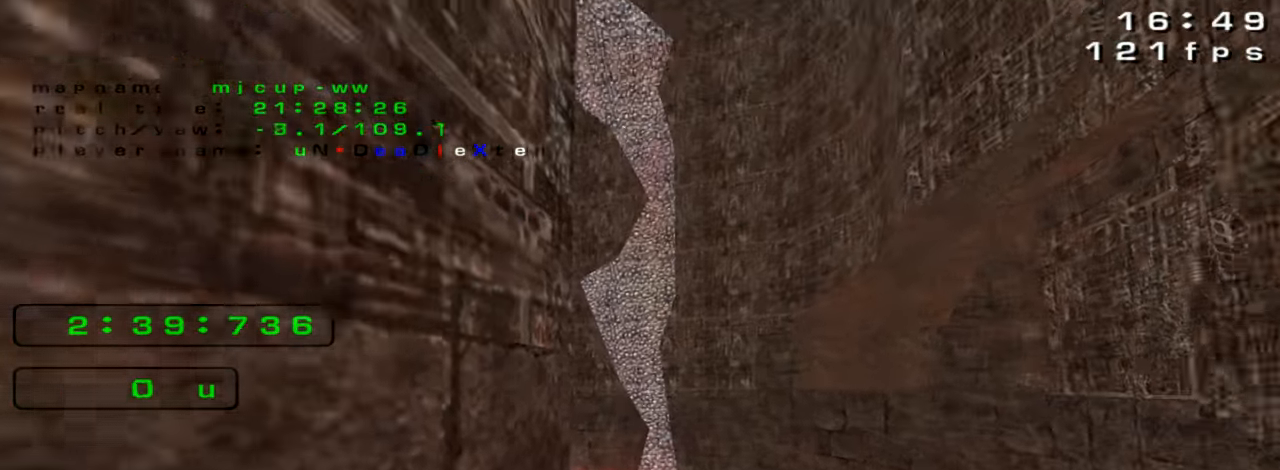
{"keys": [], "events": [[200, "left", "down"], [266, "left", "up"]]}
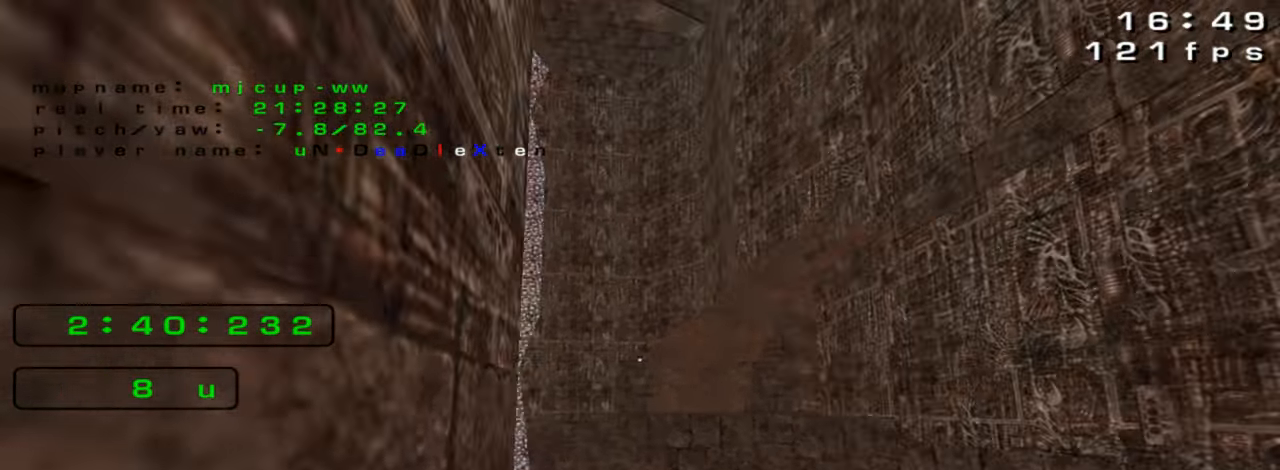
{"keys": [], "events": []}
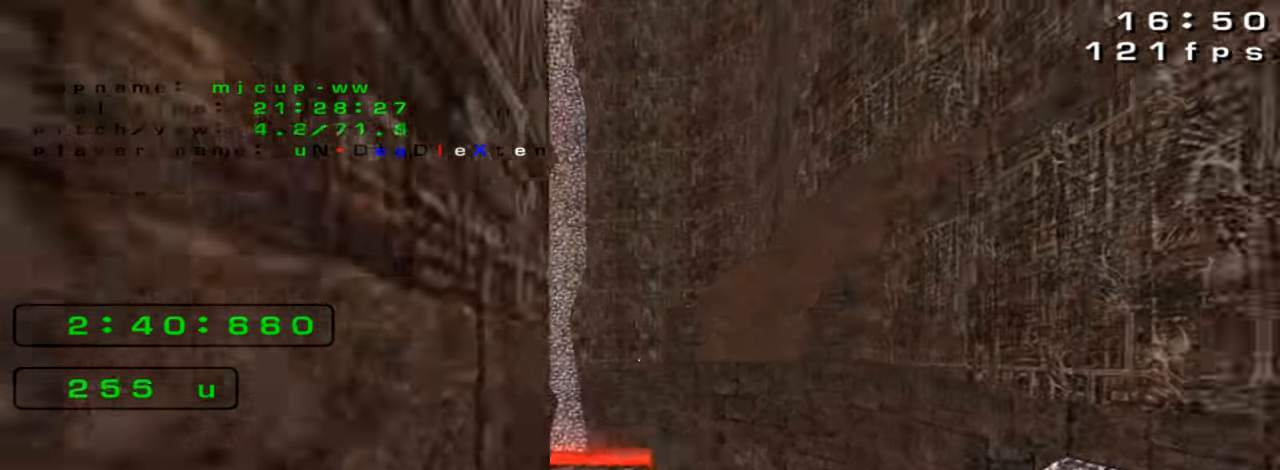
{"keys": [], "events": [[33, "right", "down"], [100, "right", "up"], [433, "down", "down"], [533, "down", "up"]]}
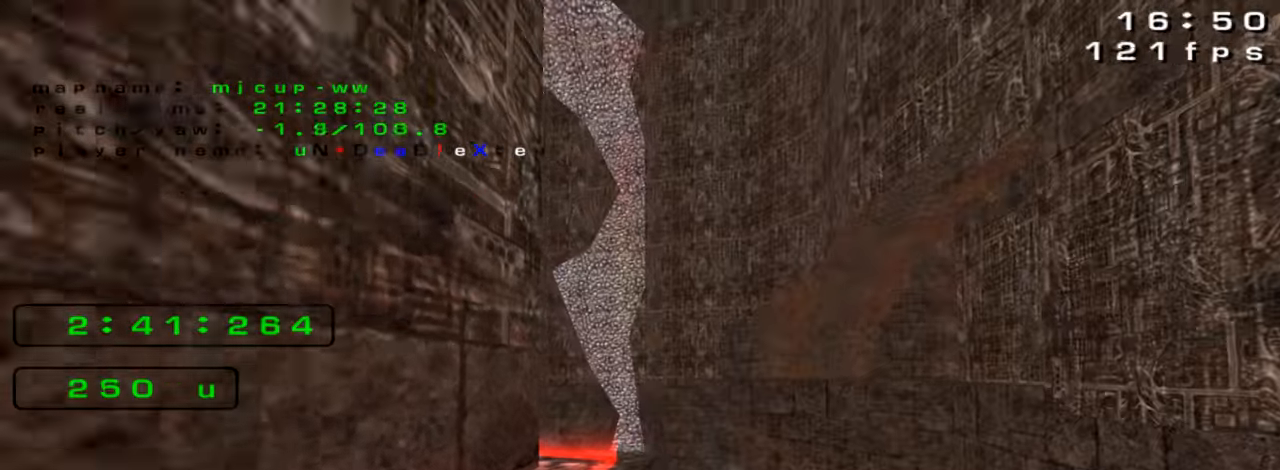
{"keys": [], "events": []}
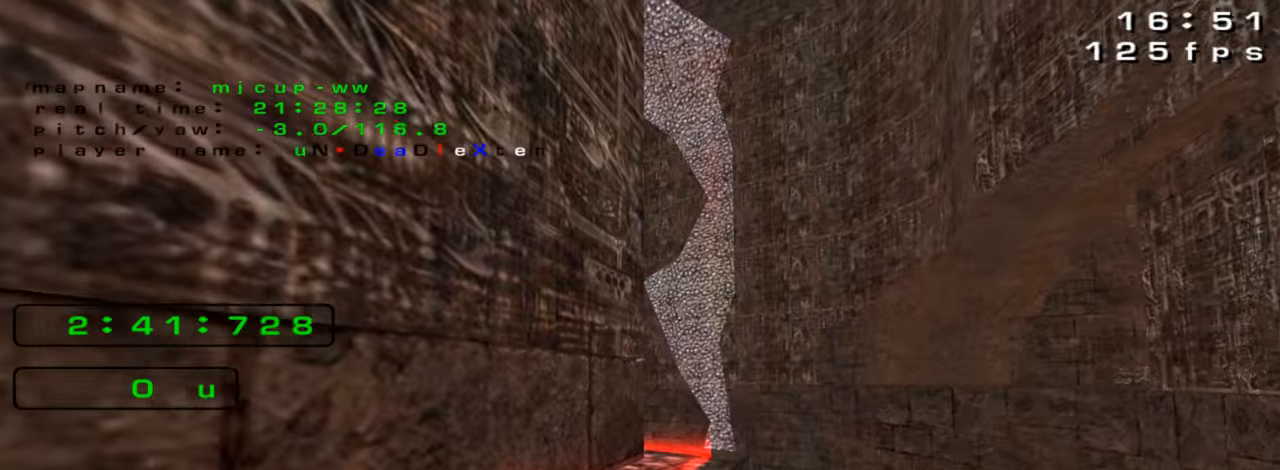
{"keys": [], "events": [[266, "up", "down"], [333, "left", "down"], [433, "left", "up"], [466, "up", "up"]]}
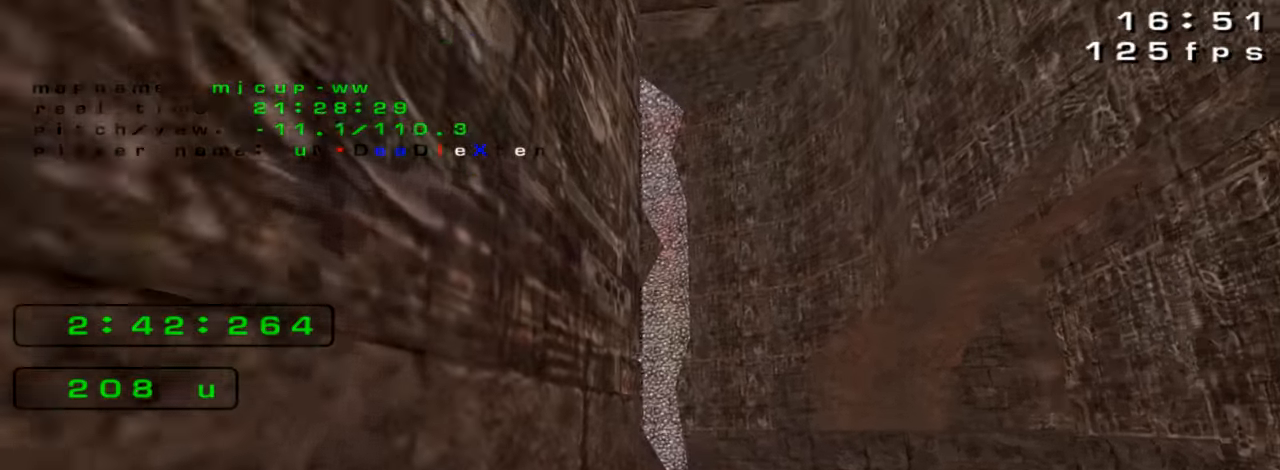
{"keys": ["right"], "events": [[366, "right", "down"]]}